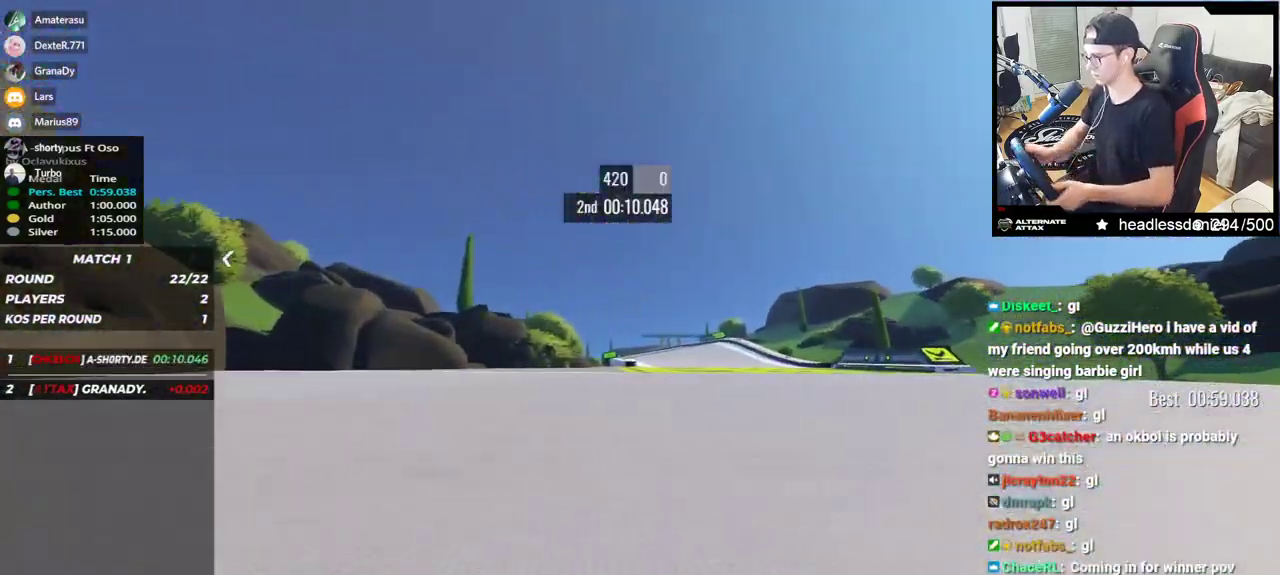
Gameplay with keyboard; each line is a JSON object with the keys held at the frame after it. "events" lists presses ("down") and releases ("up") of "down", "left", "right" and "up" between this image and that frame as [ms after this image, input, new state], when the widget could be followed in between. No other keys are recorded. Mouse input is not recorded.
{"keys": ["up"], "events": [[300, "left", "down"], [417, "left", "up"]]}
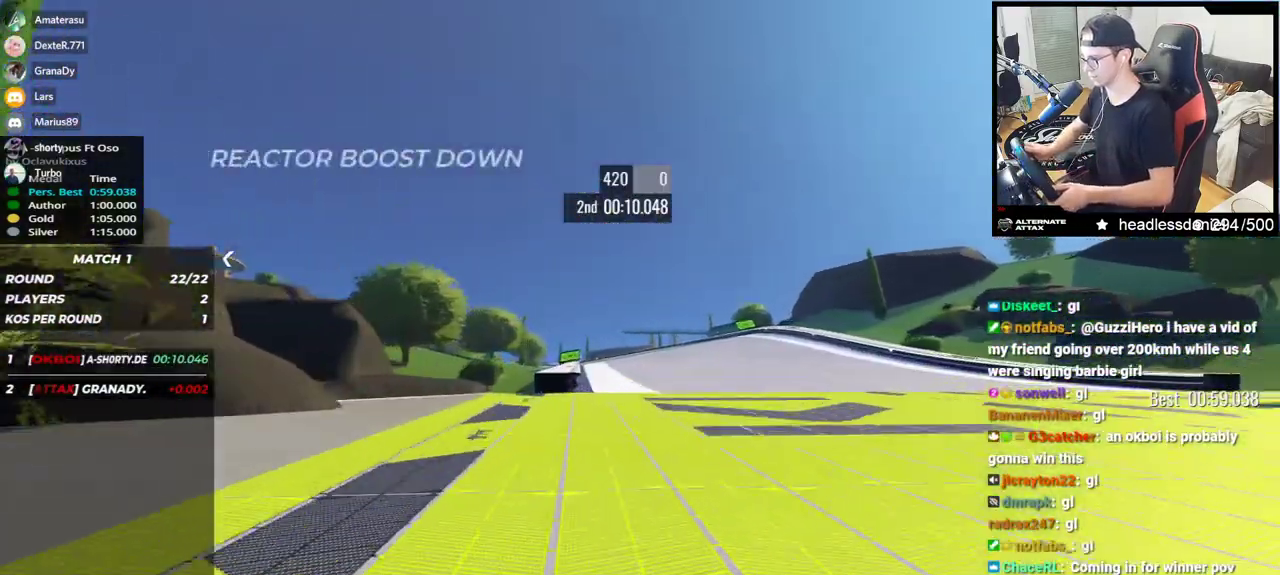
{"keys": ["left", "up"], "events": [[33, "left", "down"], [183, "left", "up"], [467, "left", "down"]]}
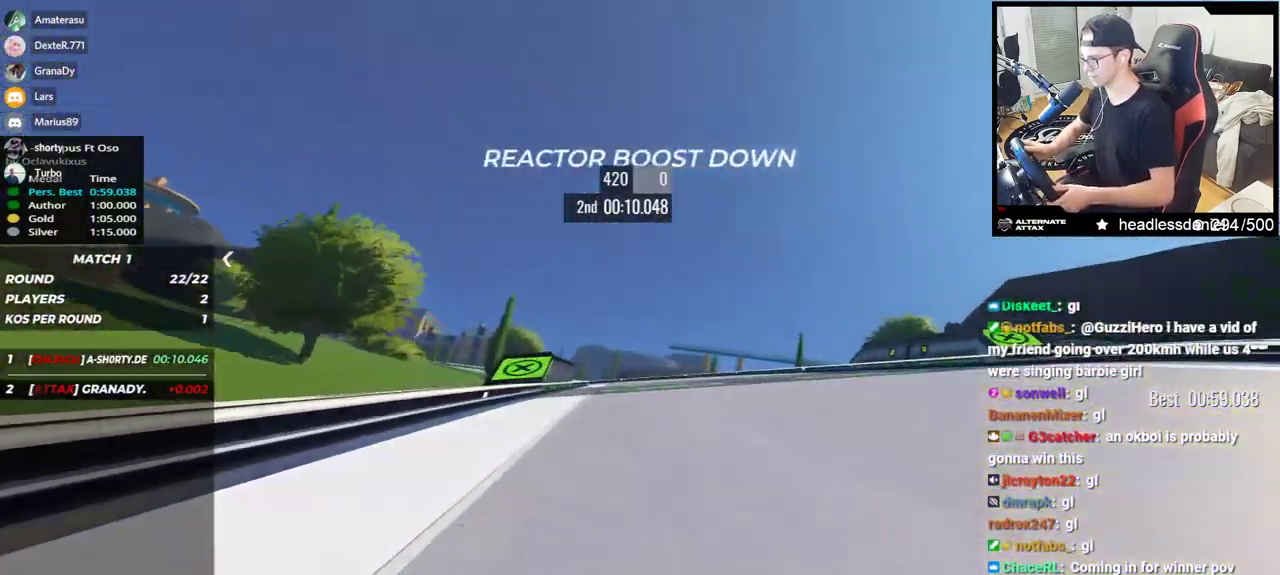
{"keys": ["left", "up"], "events": [[100, "left", "up"], [250, "left", "down"]]}
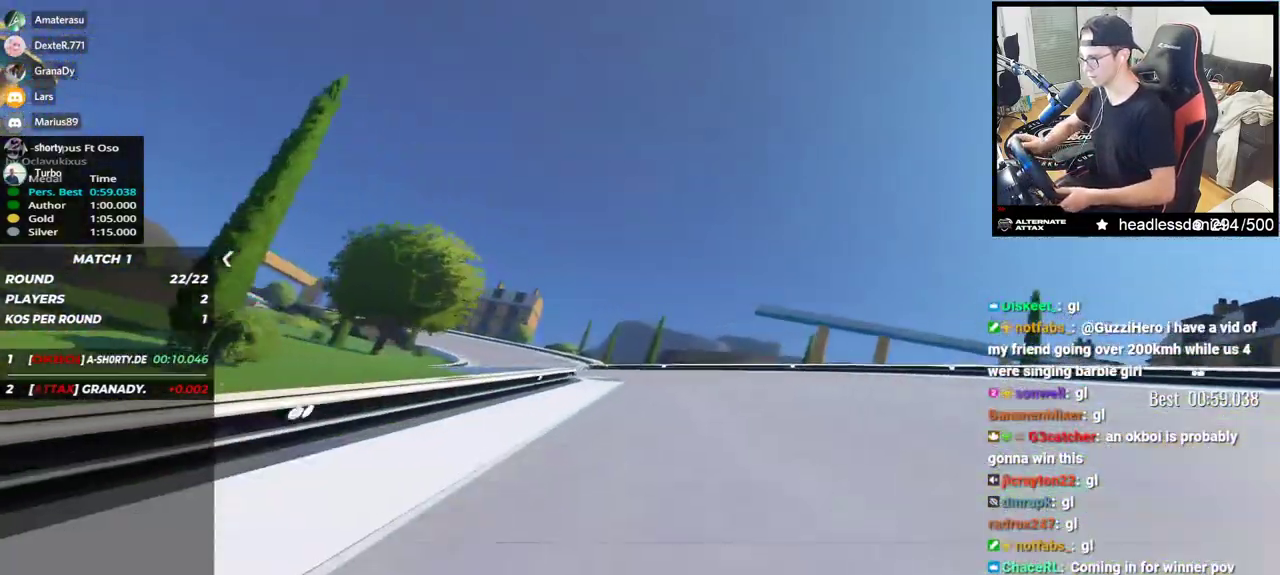
{"keys": ["up"], "events": [[367, "left", "up"]]}
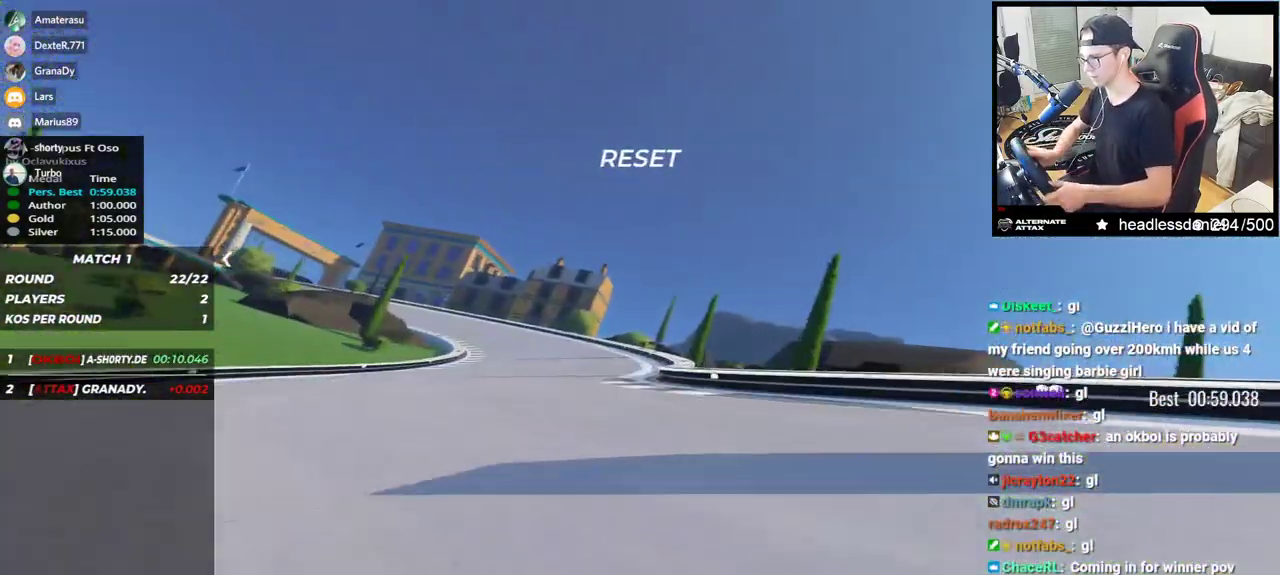
{"keys": ["left", "up"], "events": [[50, "left", "down"]]}
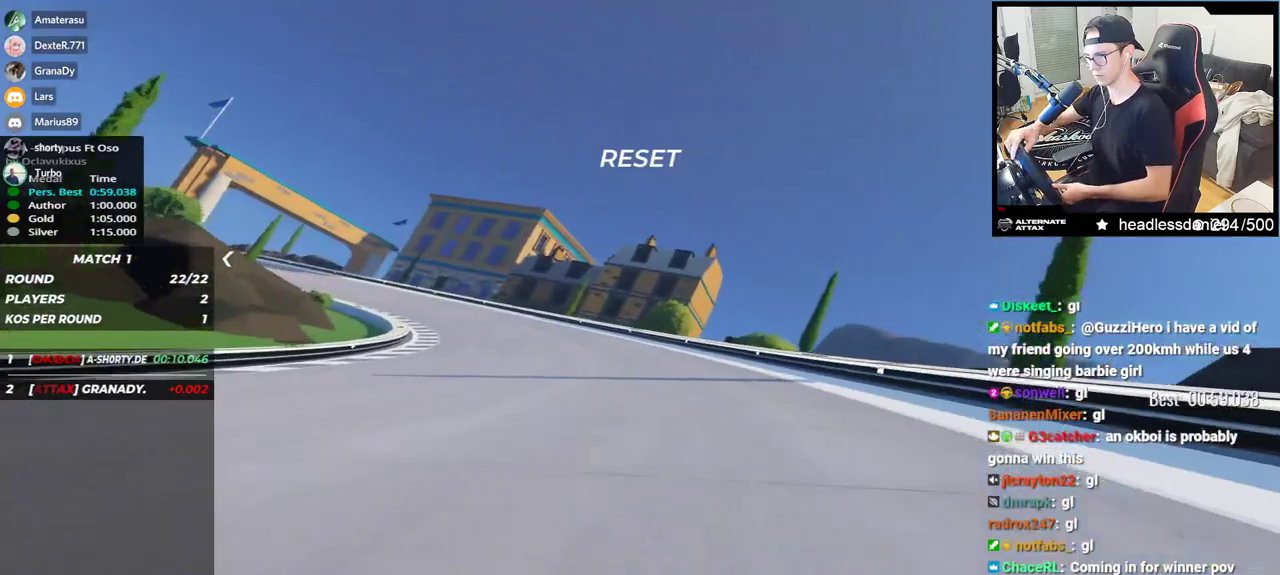
{"keys": ["left", "up"], "events": []}
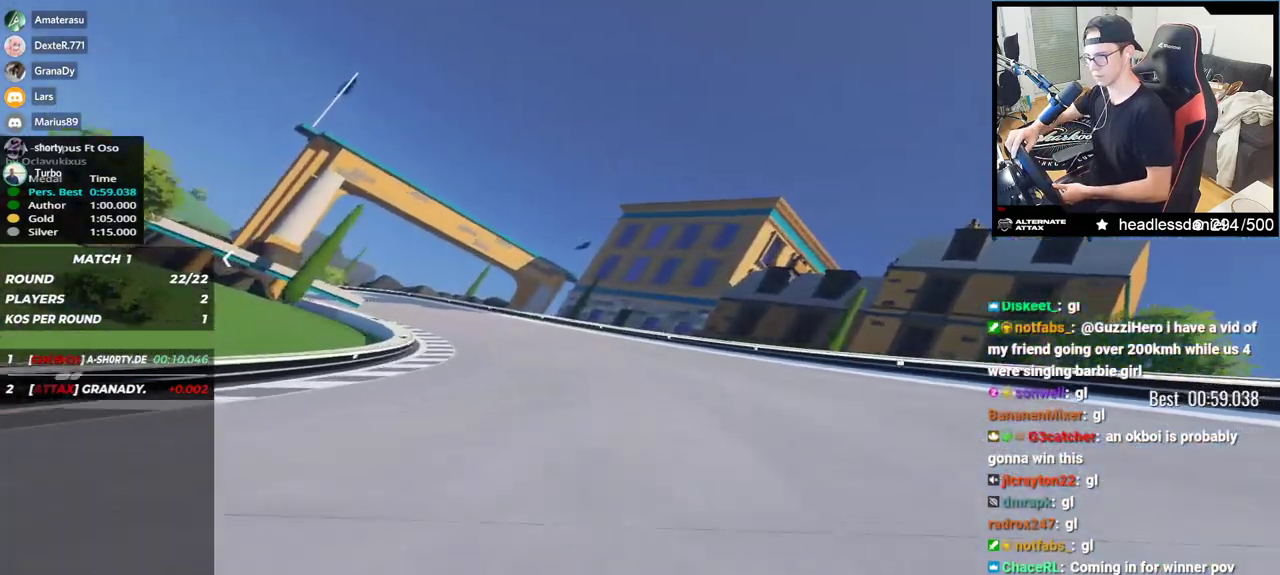
{"keys": ["left"], "events": [[467, "up", "up"]]}
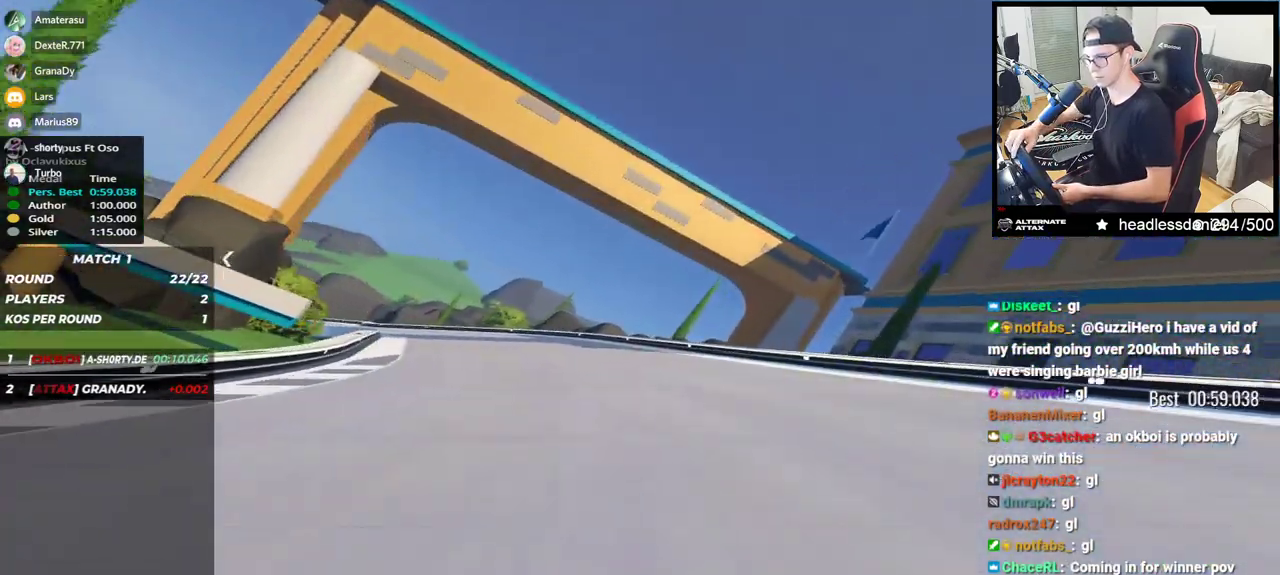
{"keys": ["left", "up"], "events": [[117, "up", "down"]]}
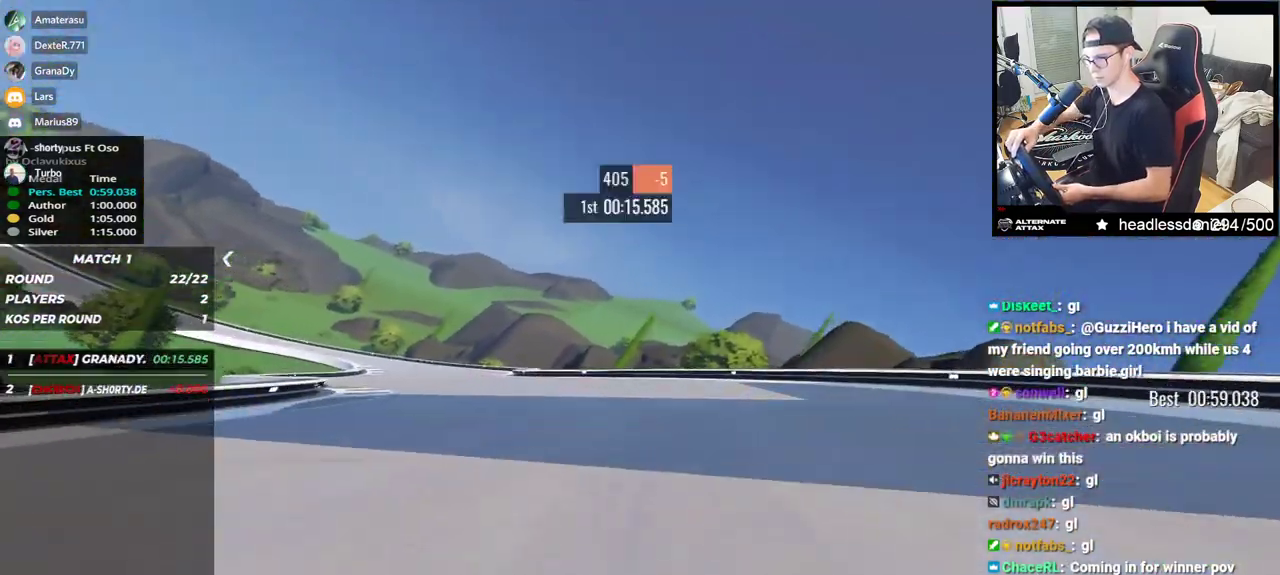
{"keys": ["left", "up"], "events": []}
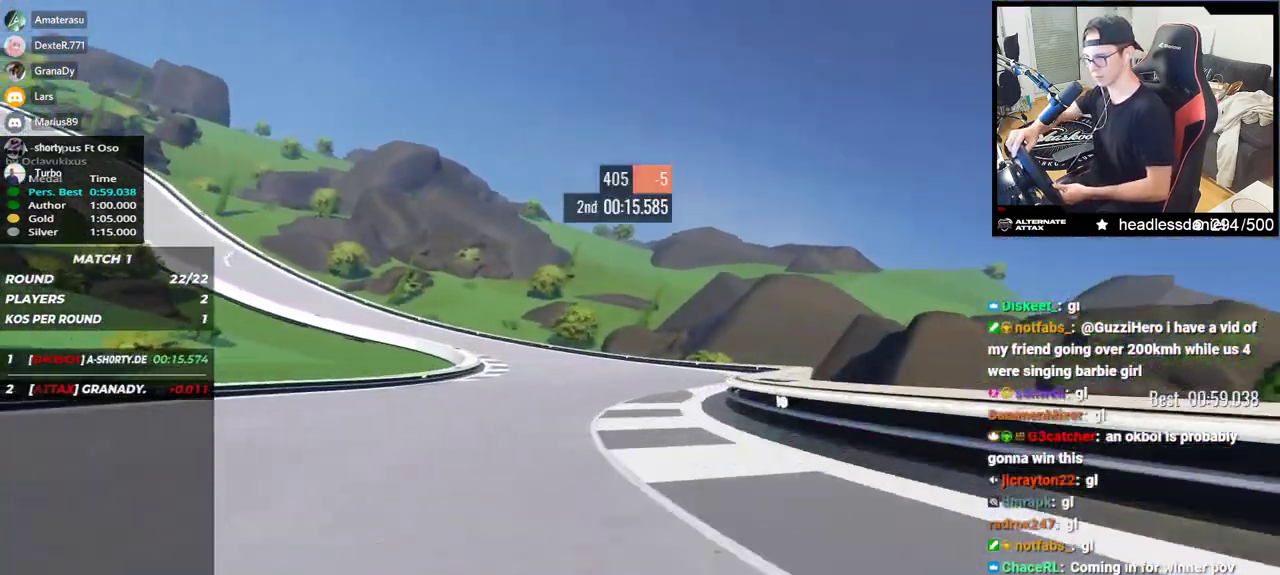
{"keys": ["left", "up"], "events": [[83, "up", "up"], [133, "up", "down"], [300, "up", "up"], [367, "up", "down"]]}
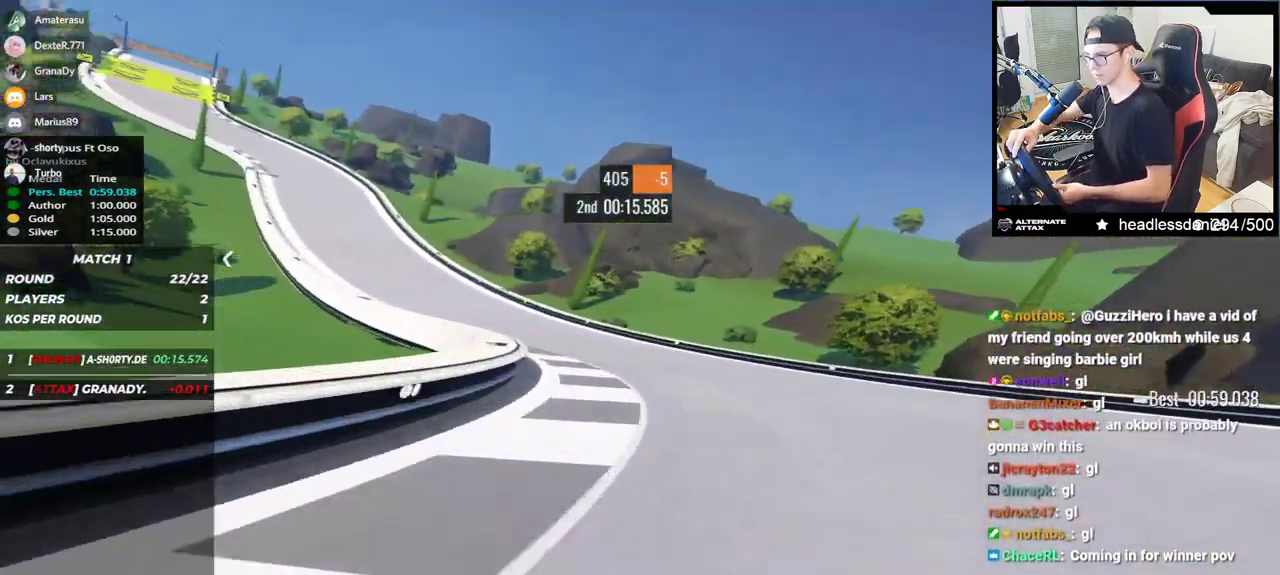
{"keys": ["left", "up"], "events": []}
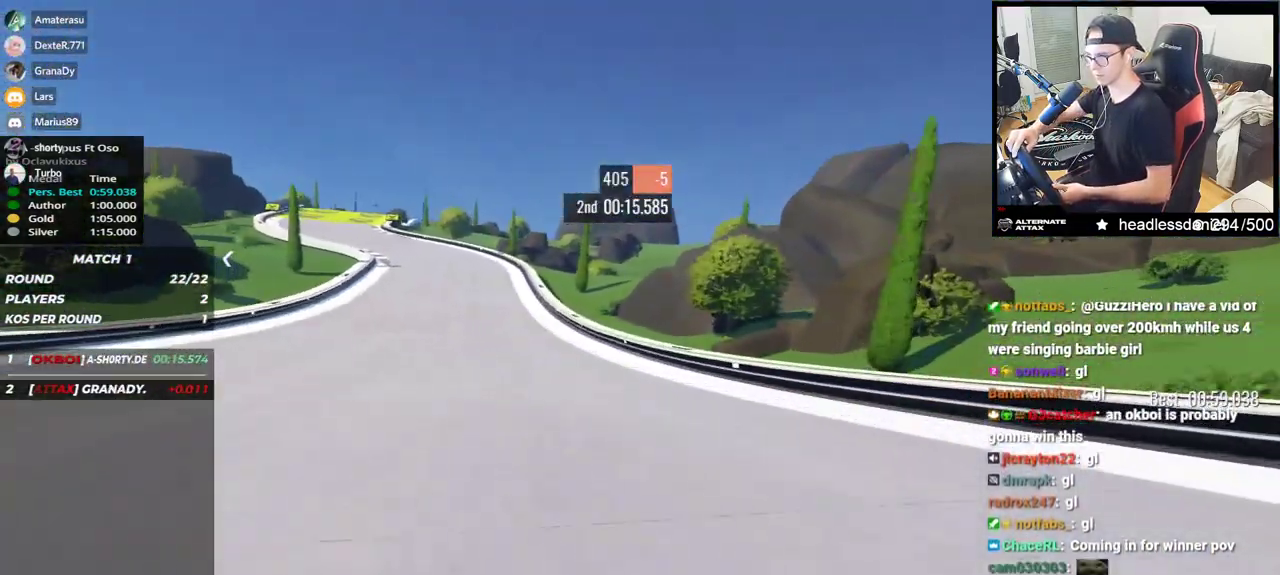
{"keys": ["left", "up"], "events": []}
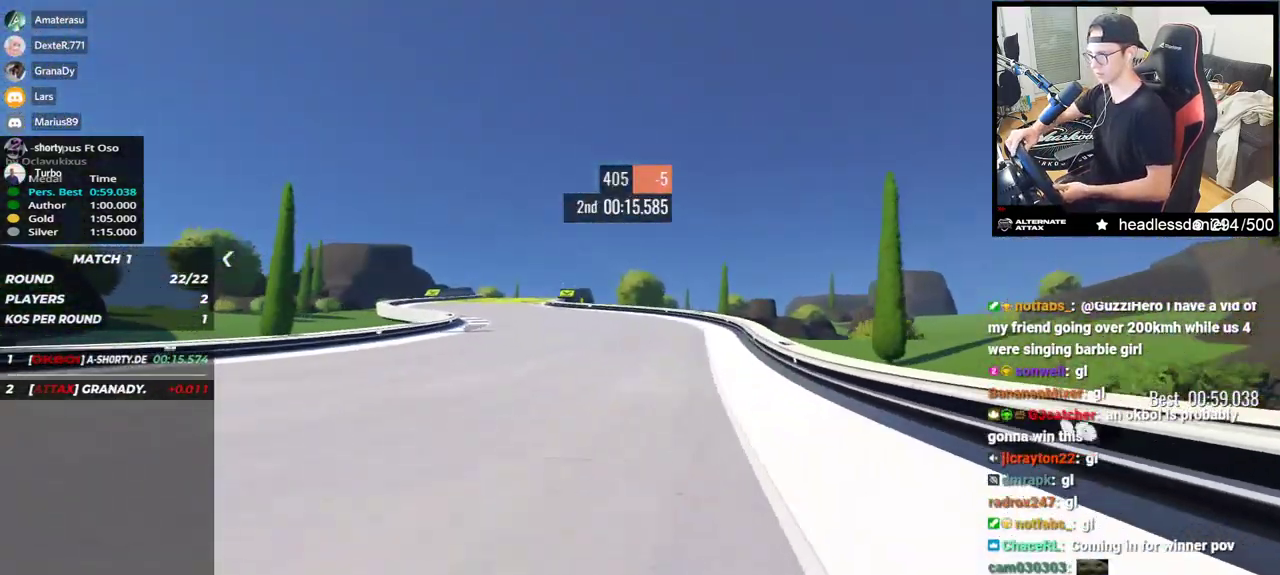
{"keys": ["right", "up"], "events": [[300, "left", "up"], [383, "right", "down"]]}
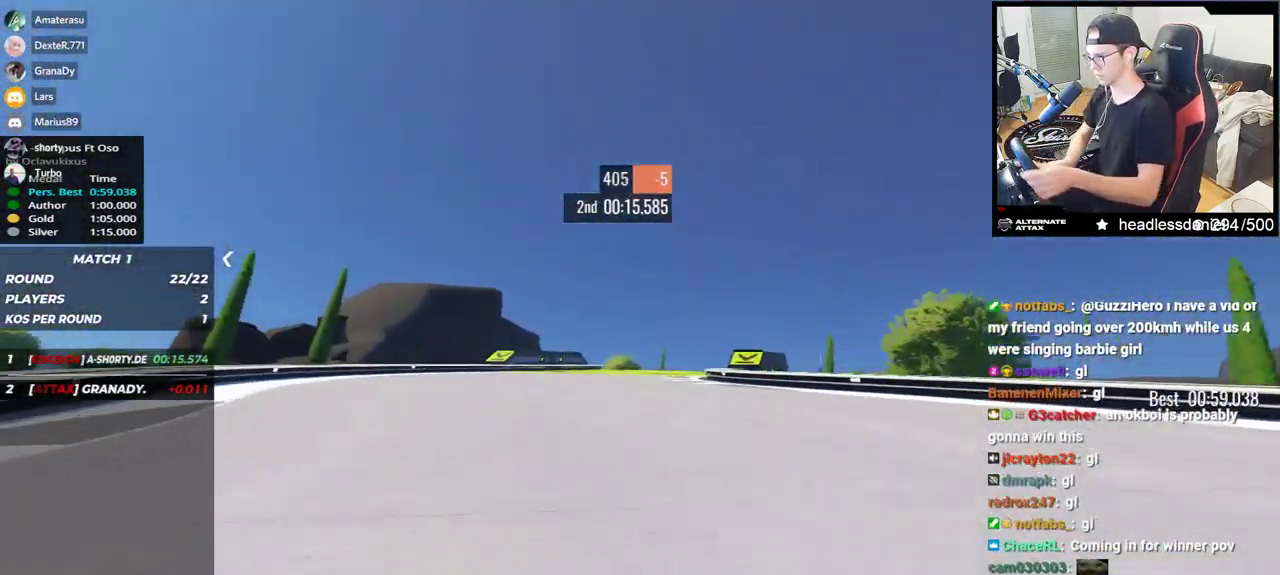
{"keys": ["up"], "events": [[500, "right", "up"]]}
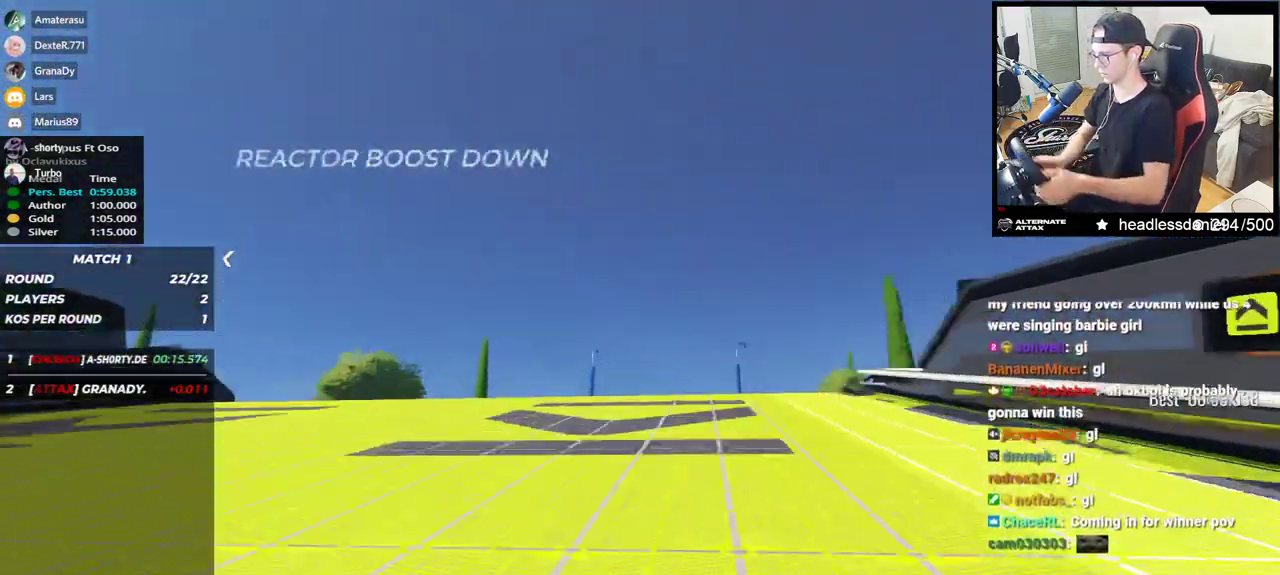
{"keys": ["up"], "events": [[50, "left", "down"], [167, "left", "up"]]}
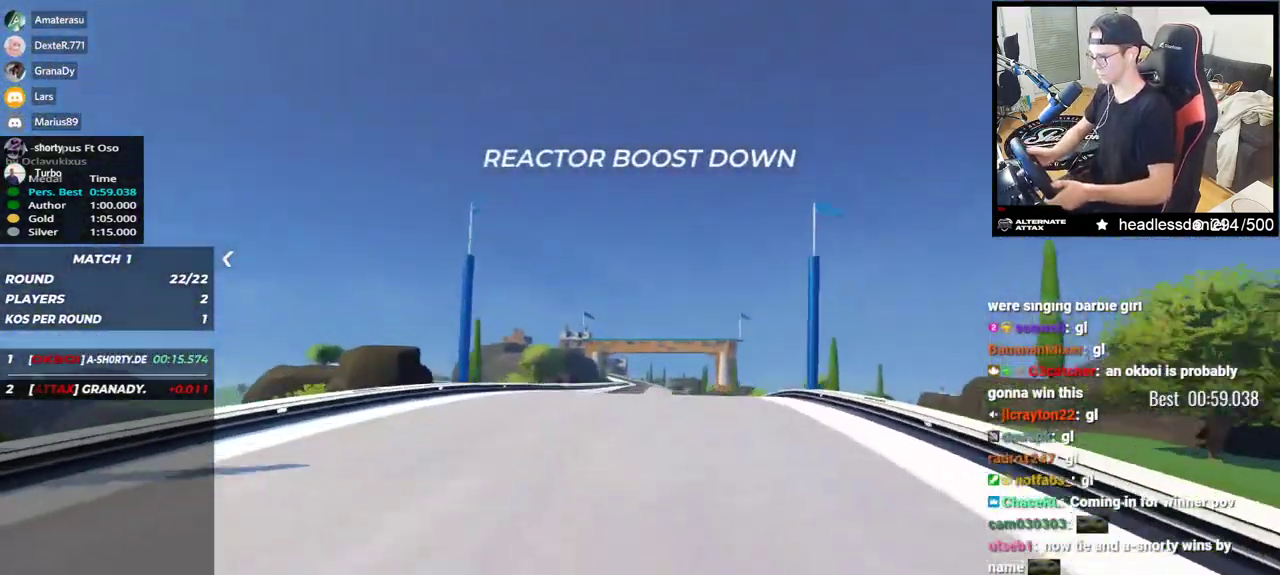
{"keys": ["up"], "events": []}
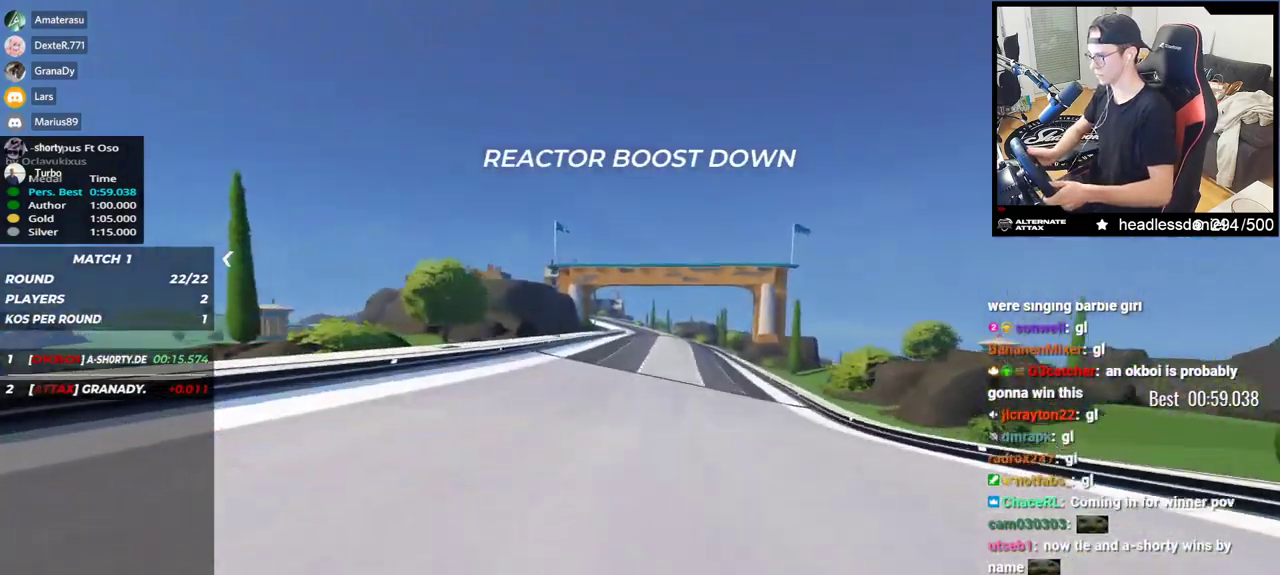
{"keys": ["up"], "events": []}
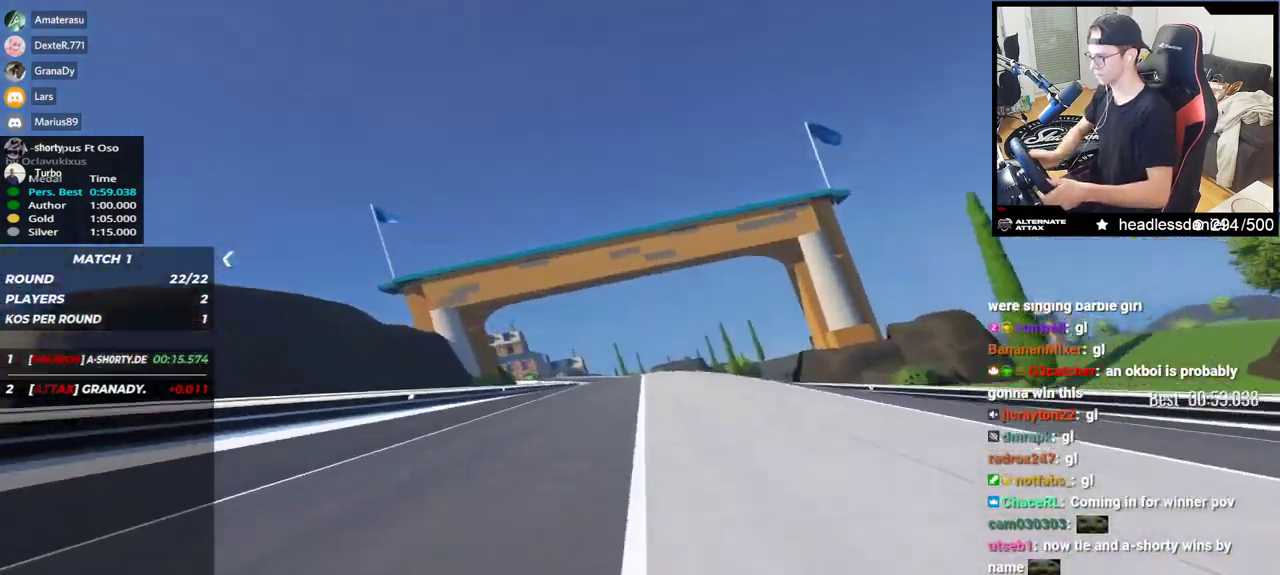
{"keys": ["left", "up"]}
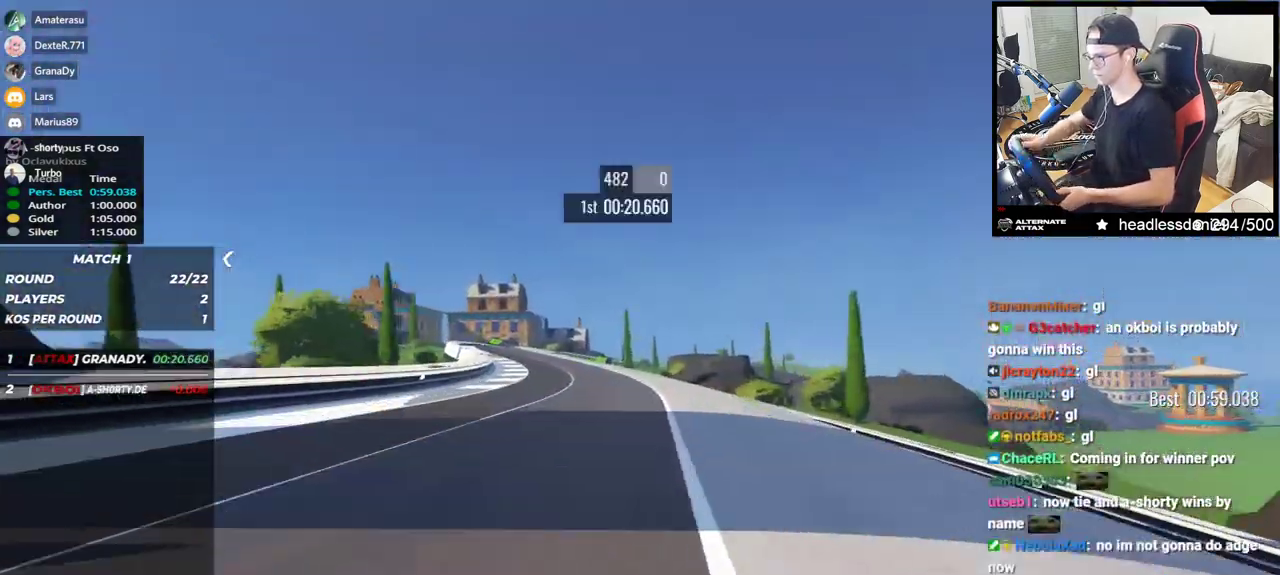
{"keys": ["right", "up"], "events": [[417, "left", "up"], [500, "right", "down"]]}
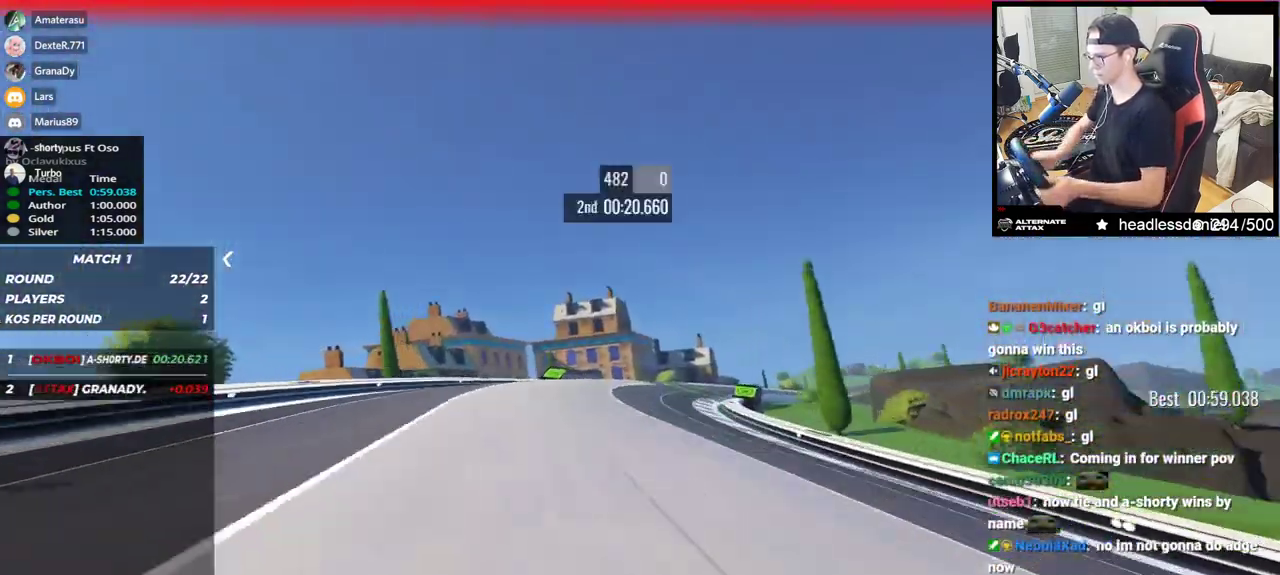
{"keys": ["right"], "events": [[267, "up", "up"]]}
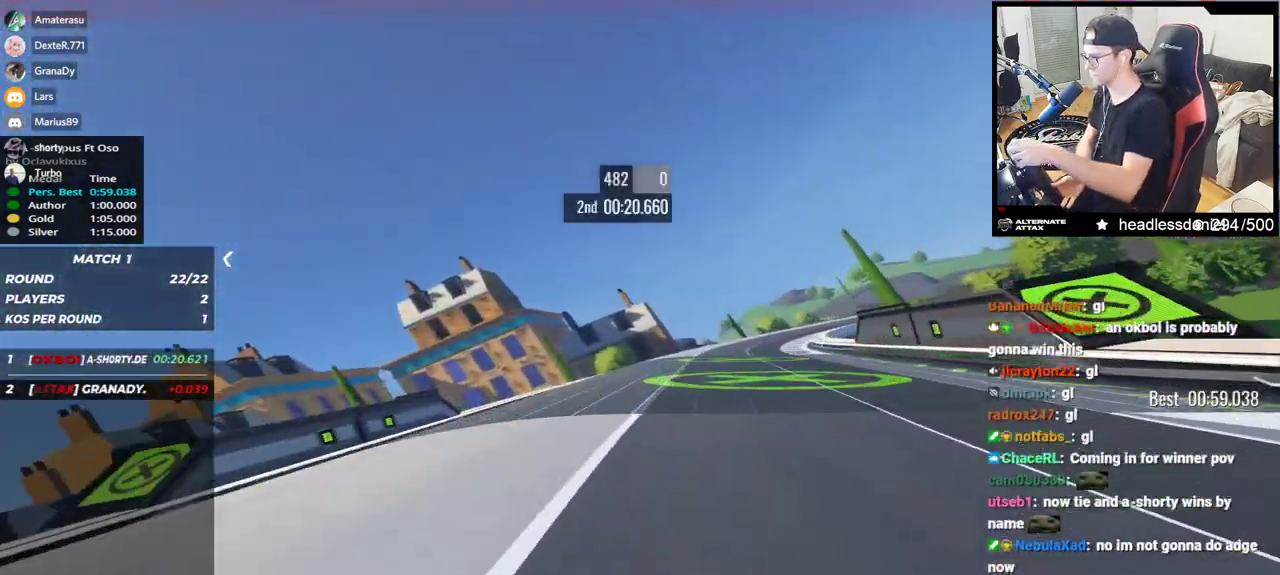
{"keys": ["right"], "events": [[17, "up", "down"], [383, "up", "up"]]}
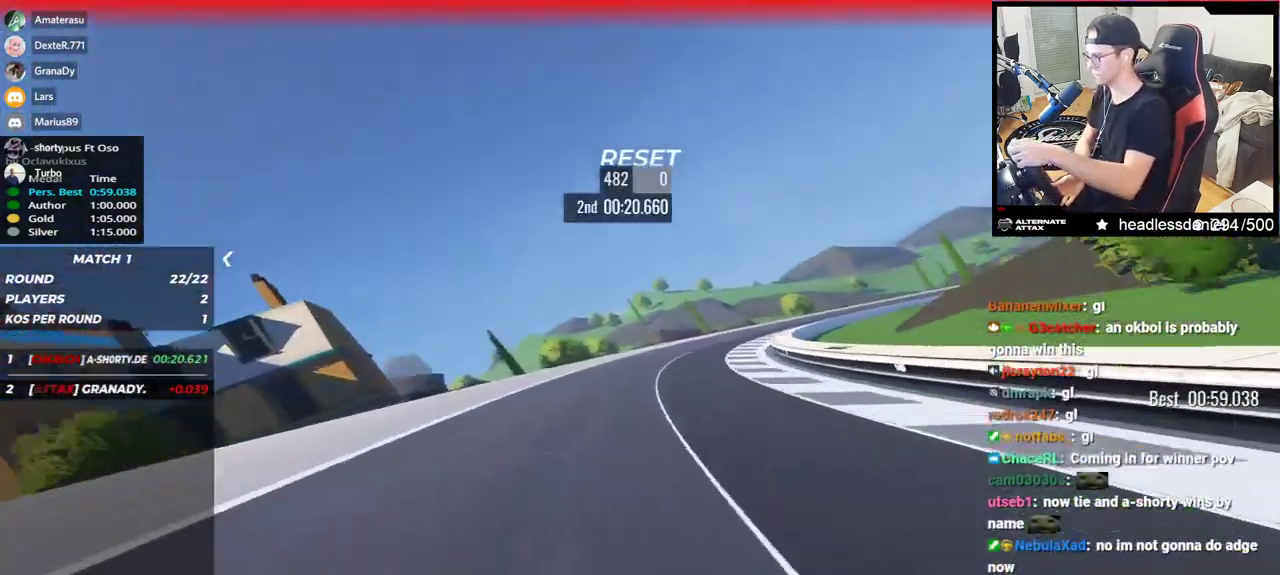
{"keys": ["right", "up"], "events": [[50, "up", "down"], [383, "up", "up"], [433, "up", "down"]]}
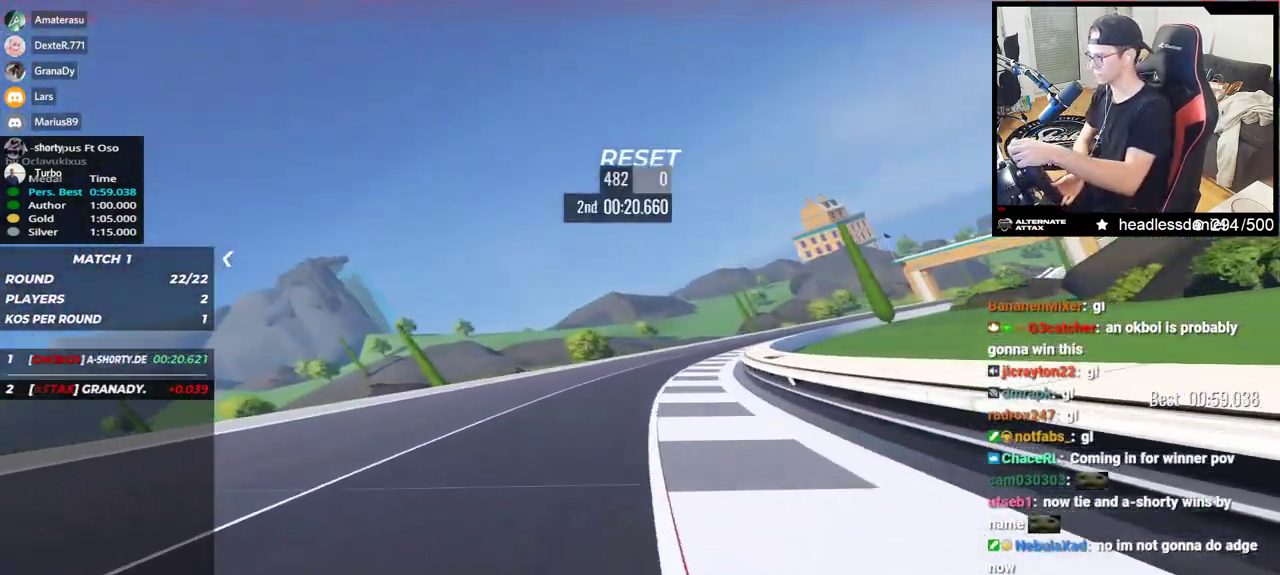
{"keys": ["right", "up"], "events": []}
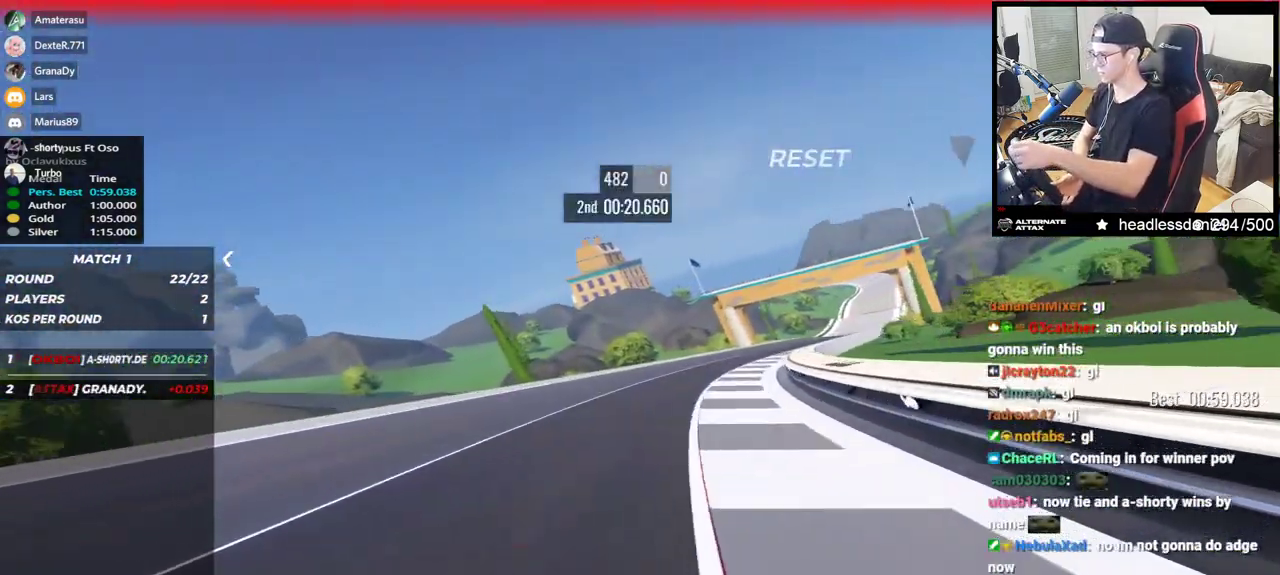
{"keys": ["right", "up"], "events": []}
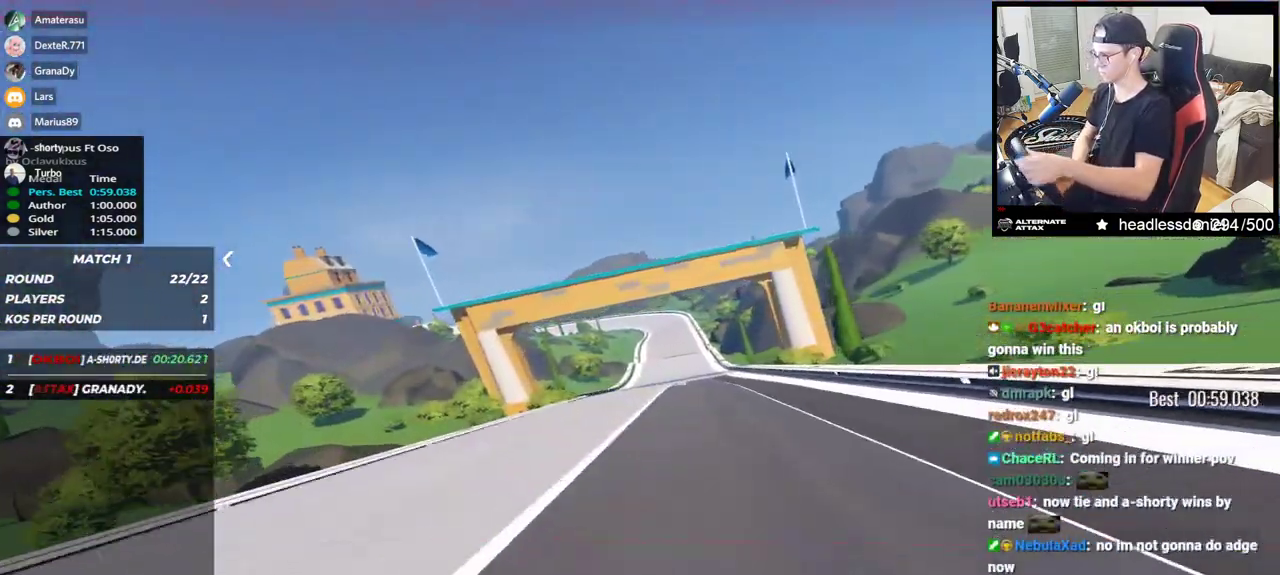
{"keys": ["up"], "events": [[83, "right", "up"], [133, "left", "down"], [267, "left", "up"]]}
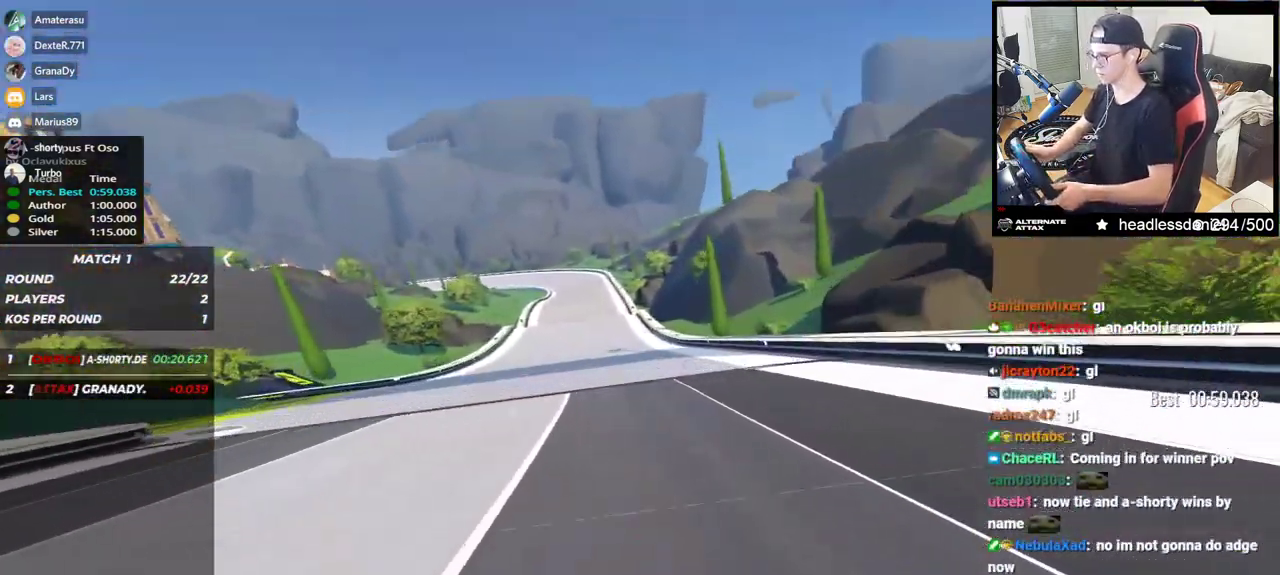
{"keys": ["up"], "events": [[183, "left", "down"], [367, "left", "up"]]}